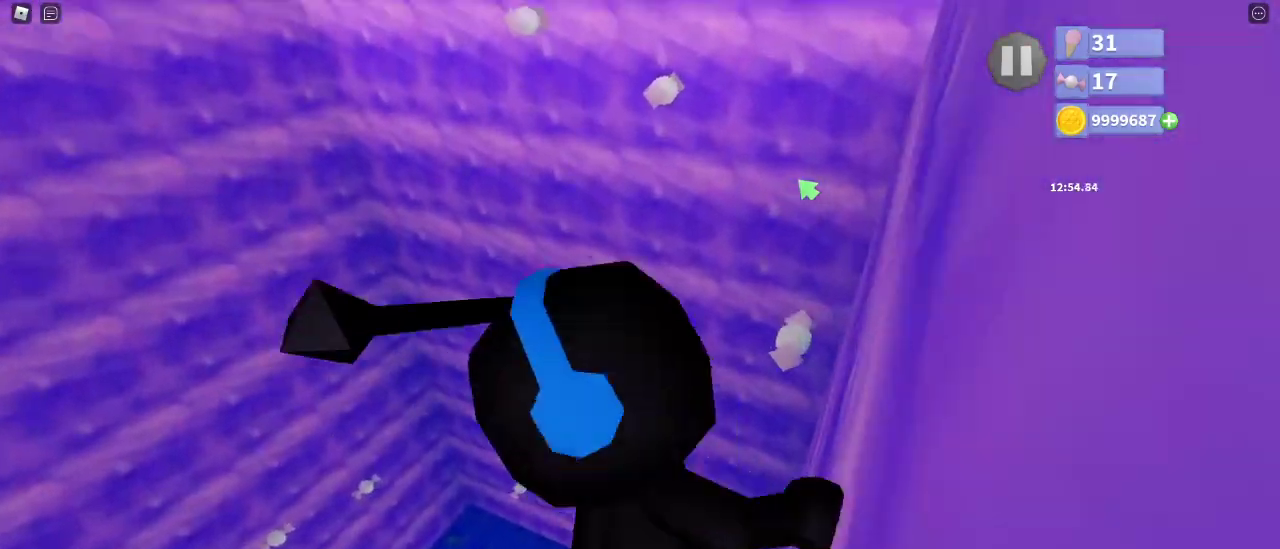
Gameplay with keyboard and mouse; each line is a JSON object with the keys and mouse buttons held at the frame after it. "events" lists presses ("down") and releases ("up") of "a", "ctrl", "d", "e", "q", "s", "shift", "space", "w", "mouse_left", "mouse_wheel", "mouse_right", "mouse_mb4" and "mouse_mb5" between this image and that frame as [ms after this image, input, new state], when the widget could be followed in between. "mouse_left", "mouse_wheel", "mouse_right", "mouse_mb4", "mouse_mb5" = the "left", "wheel", "right", "mb4", "mb5" buttons of the "mouse" list. No other keys are recorded. "wheel" means that the mouse wheel is clicked or scrolled. Mouse movement is not recorded.
{"keys": ["w"], "mouse": ["right"], "events": [[383, "e", "down"], [450, "e", "up"]]}
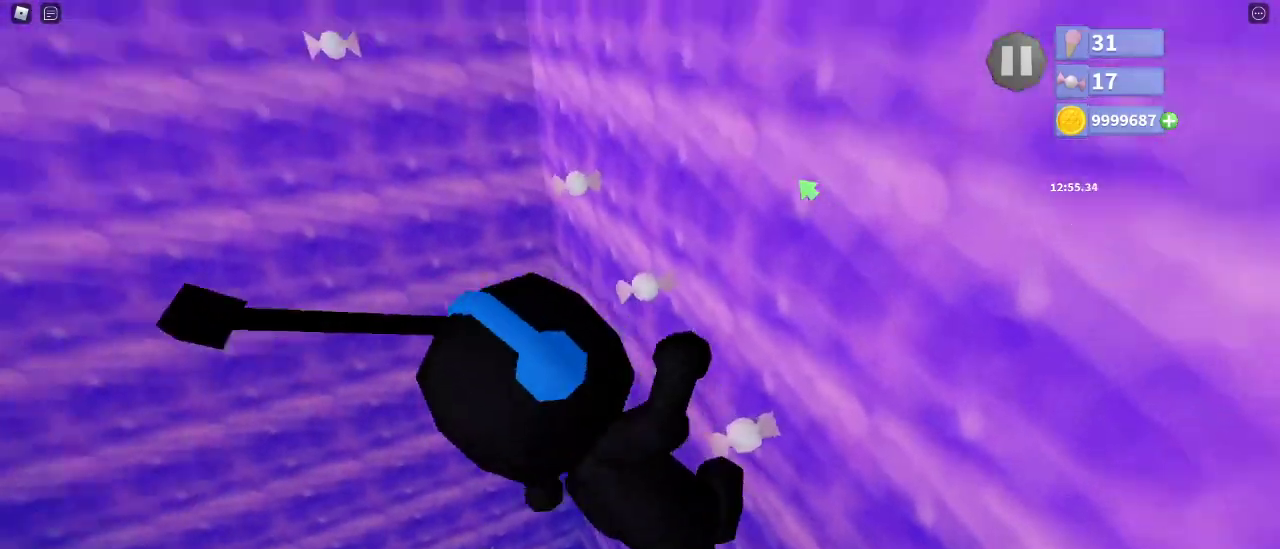
{"keys": ["w"], "mouse": ["right"], "events": [[33, "e", "down"], [100, "e", "up"]]}
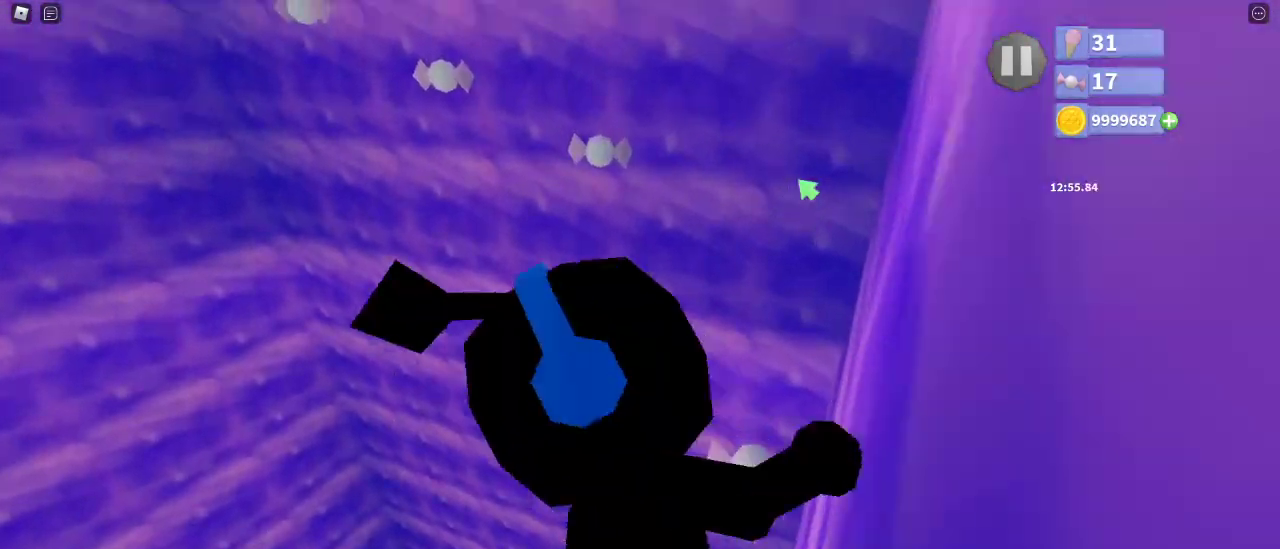
{"keys": ["w"], "mouse": ["right"], "events": [[233, "e", "down"], [317, "e", "up"], [383, "e", "down"], [467, "e", "up"]]}
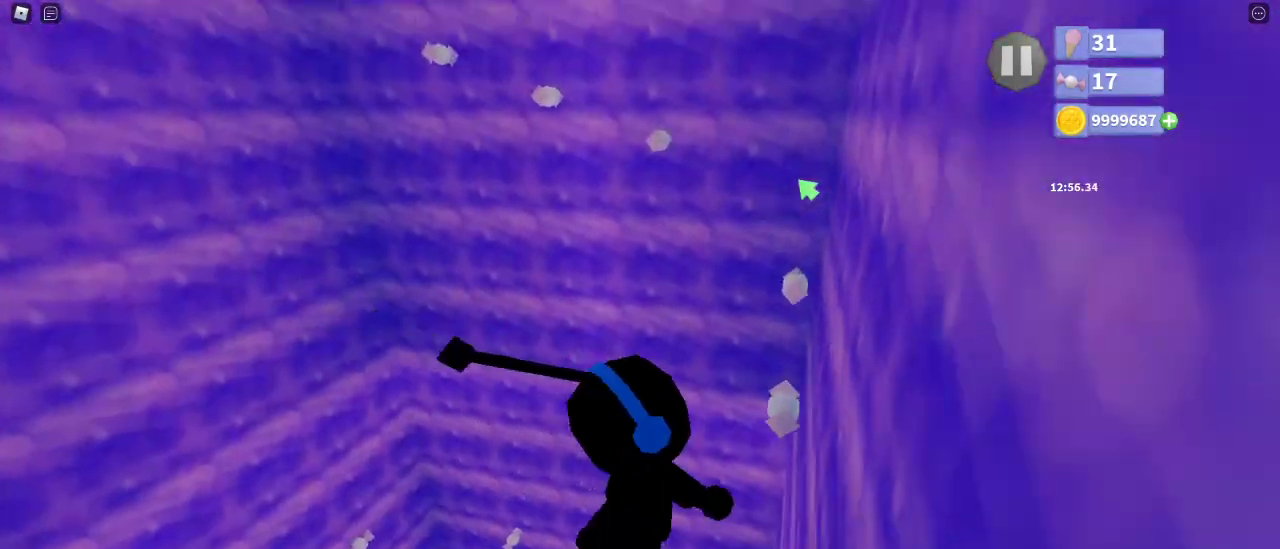
{"keys": ["w"], "mouse": ["right"], "events": []}
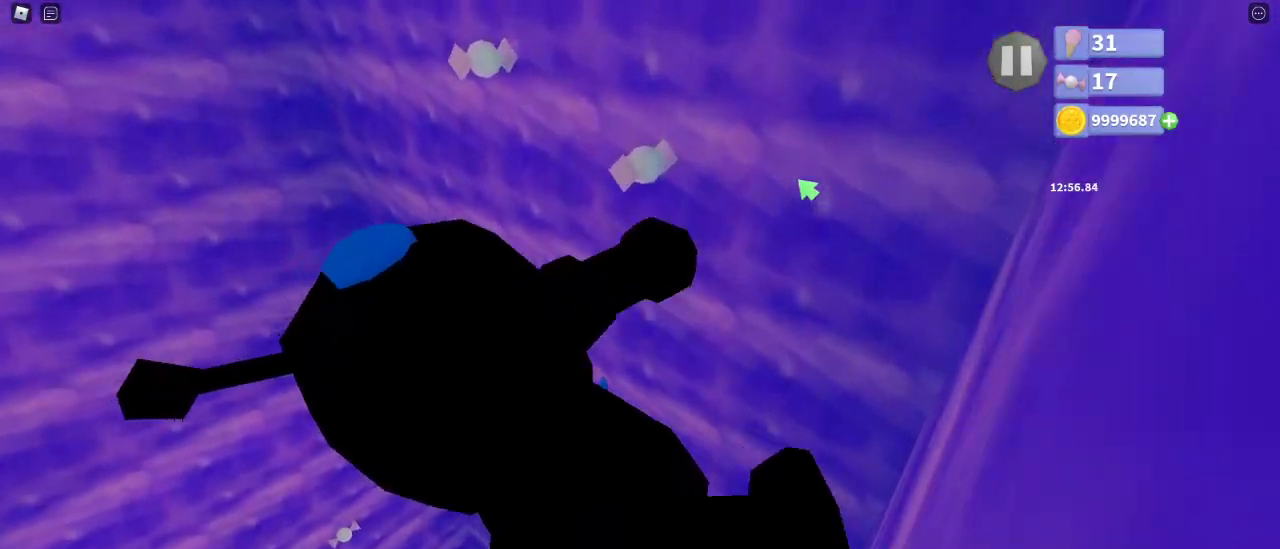
{"keys": ["w"], "mouse": ["right"], "events": [[133, "e", "down"], [217, "e", "up"], [300, "e", "down"], [333, "e", "up"]]}
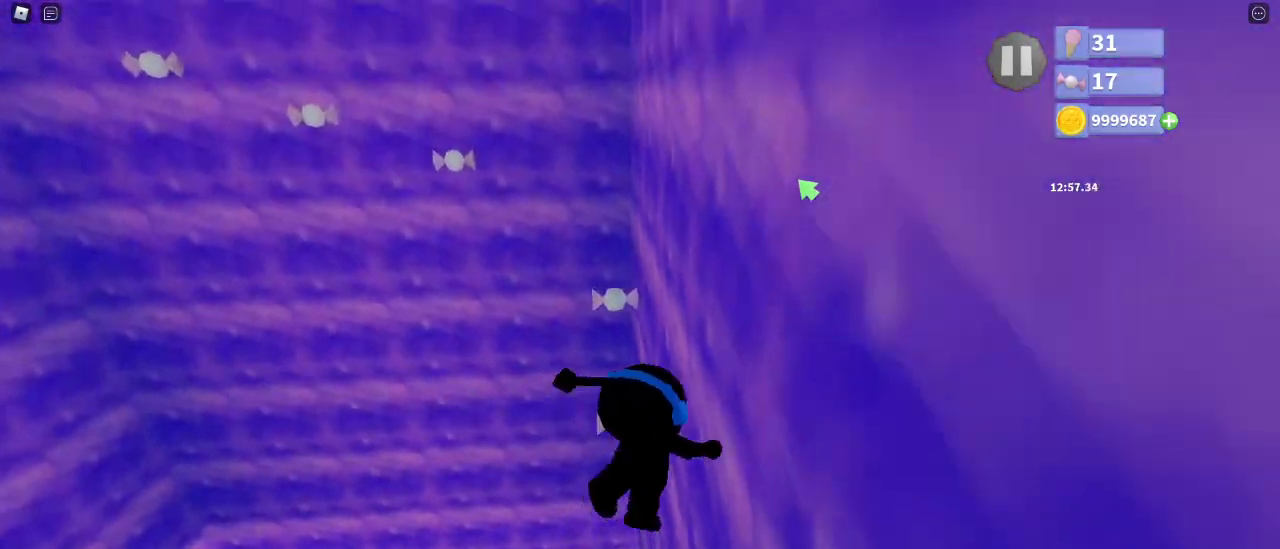
{"keys": ["w"], "mouse": ["right"], "events": []}
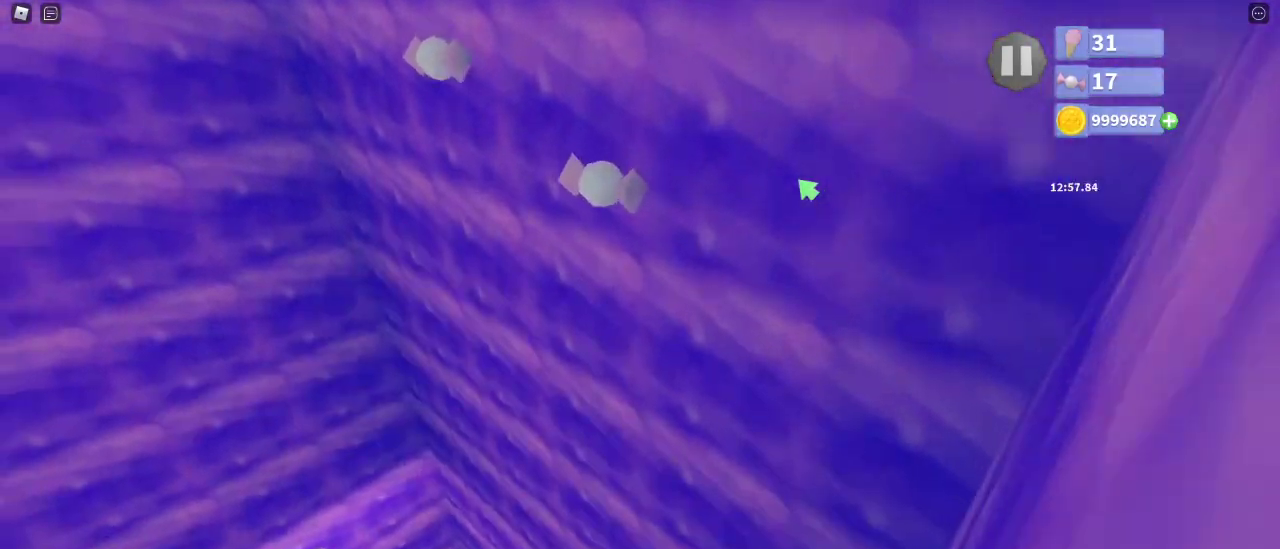
{"keys": ["w"], "mouse": ["right"], "events": [[67, "e", "down"], [167, "e", "up"], [233, "e", "down"], [317, "e", "up"]]}
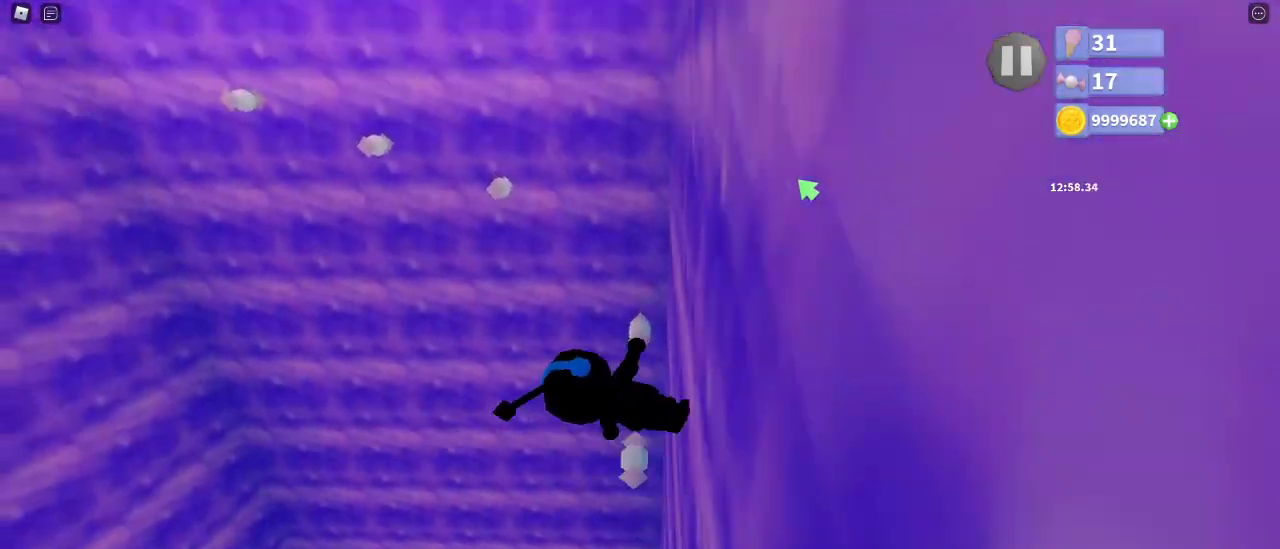
{"keys": ["w"], "mouse": ["right"], "events": [[417, "e", "down"], [483, "e", "up"]]}
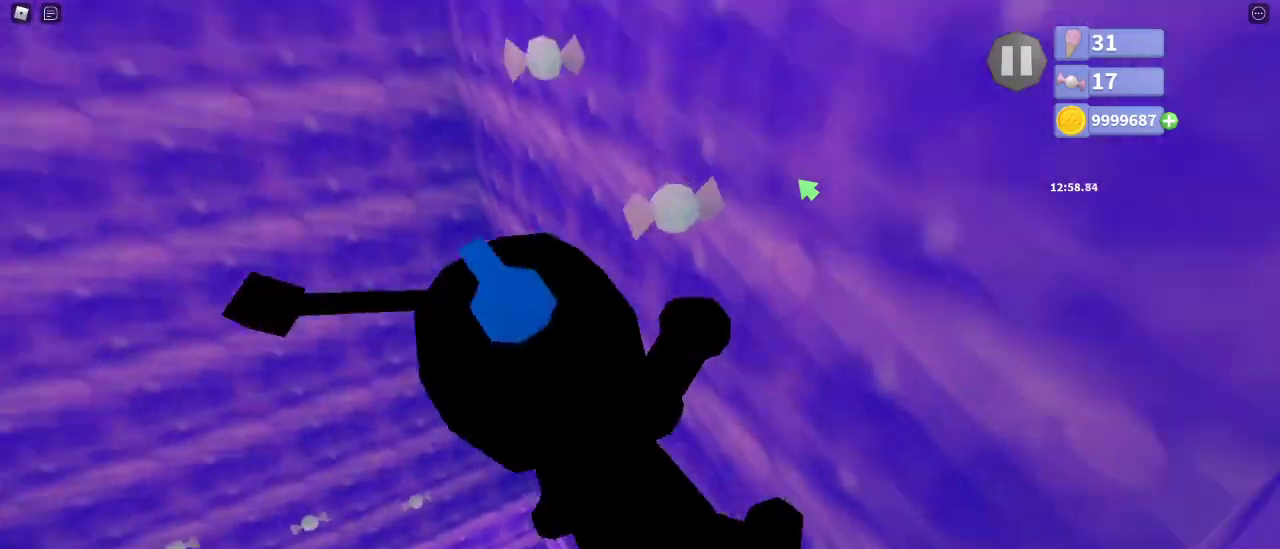
{"keys": ["w"], "mouse": ["right"], "events": [[67, "e", "down"], [133, "e", "up"]]}
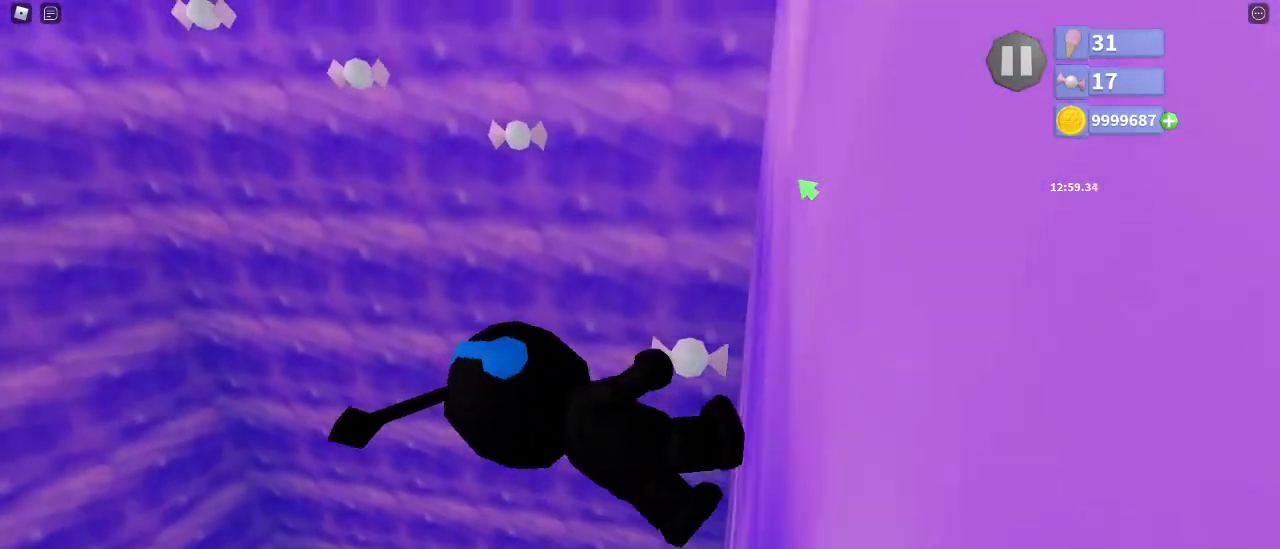
{"keys": ["w"], "mouse": ["right"], "events": [[267, "e", "down"], [333, "e", "up"], [417, "e", "down"], [467, "e", "up"]]}
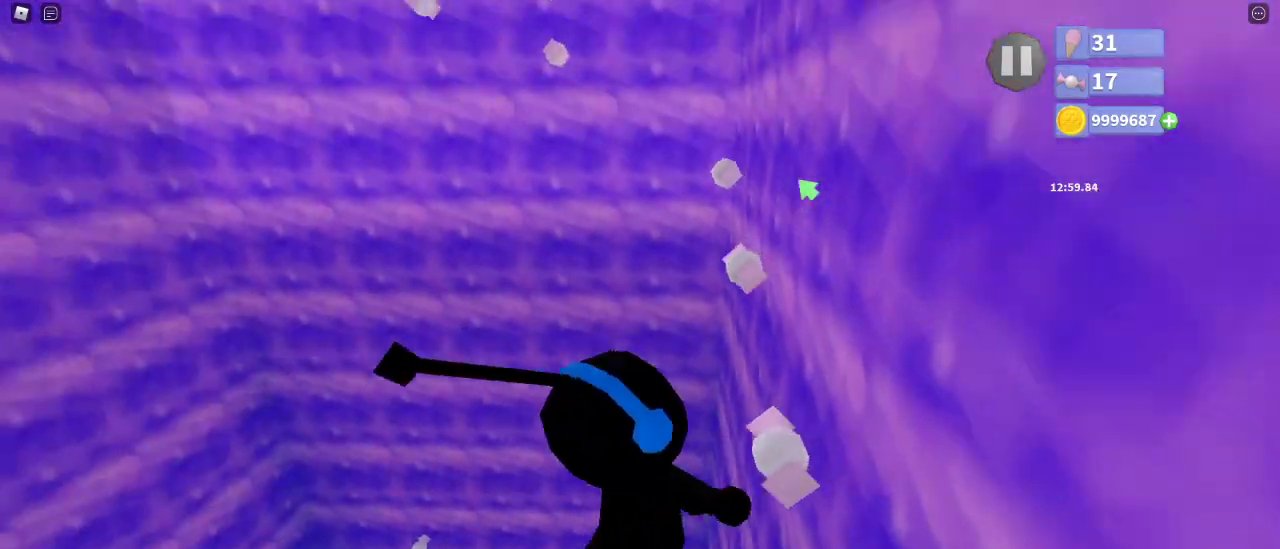
{"keys": ["w"], "mouse": ["right"], "events": []}
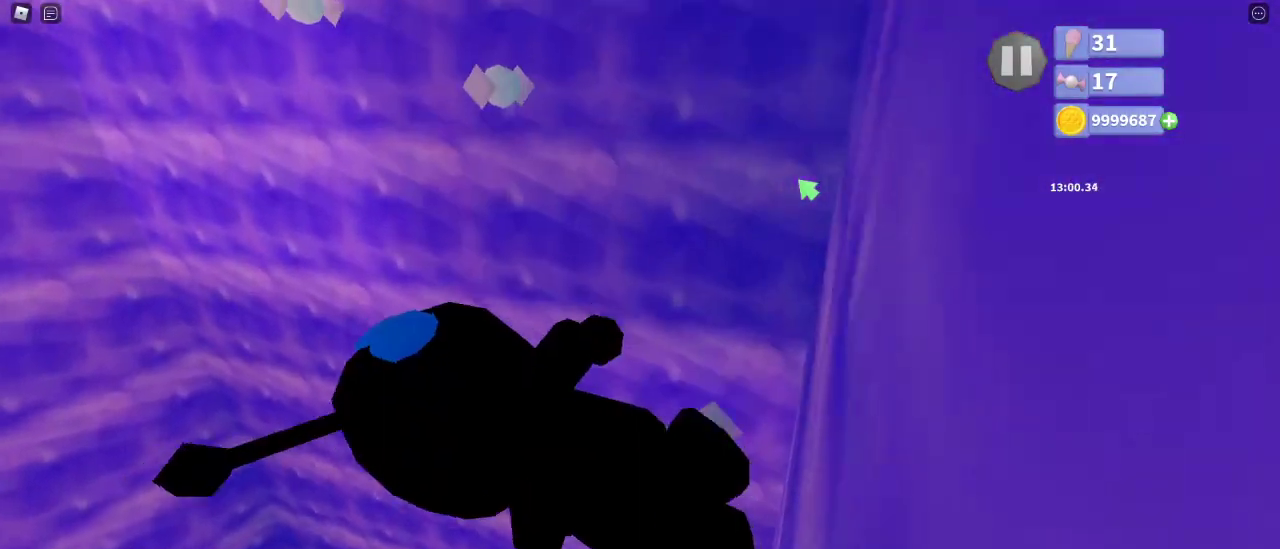
{"keys": ["w"], "mouse": ["right"], "events": [[167, "e", "down"], [233, "e", "up"], [317, "e", "down"], [367, "e", "up"]]}
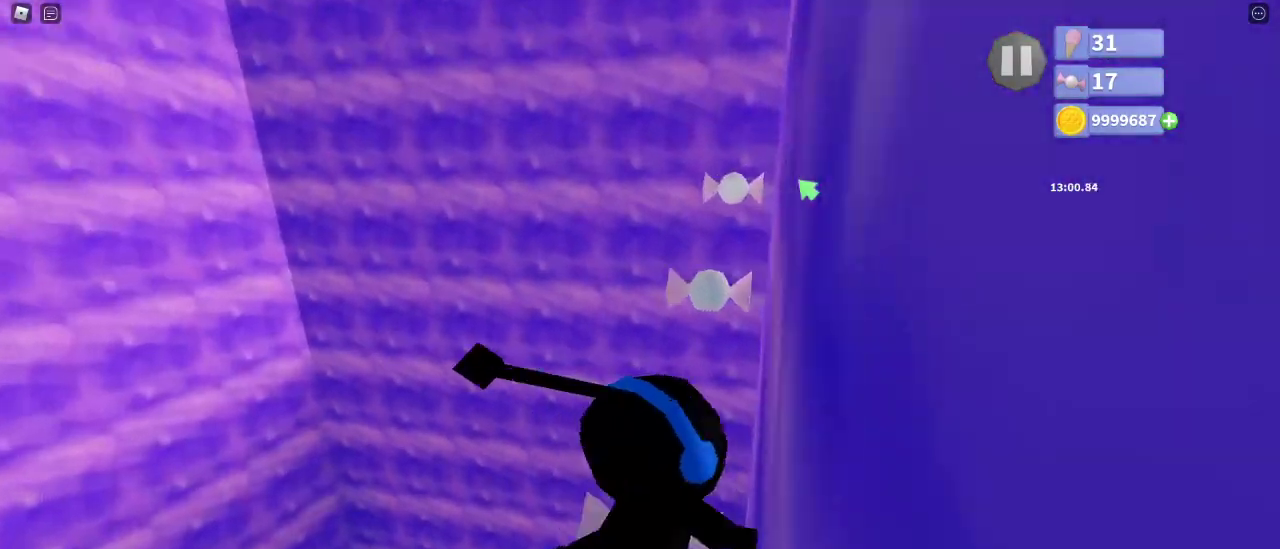
{"keys": ["w"], "mouse": ["right"], "events": []}
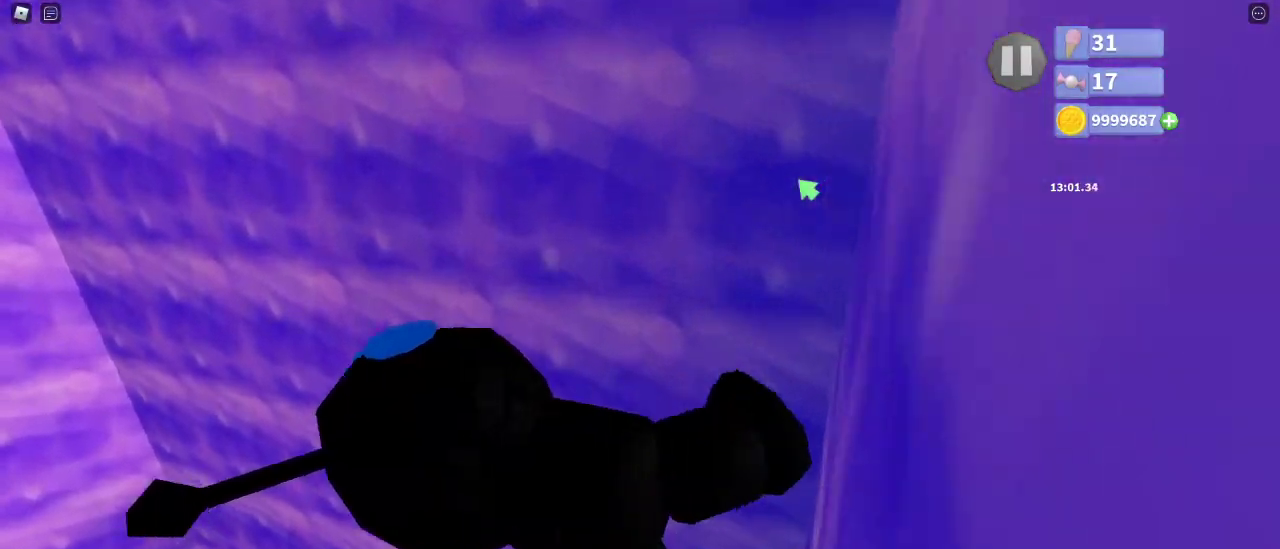
{"keys": ["w"], "mouse": ["right"], "events": [[17, "e", "down"], [83, "e", "up"], [150, "e", "down"], [200, "e", "up"]]}
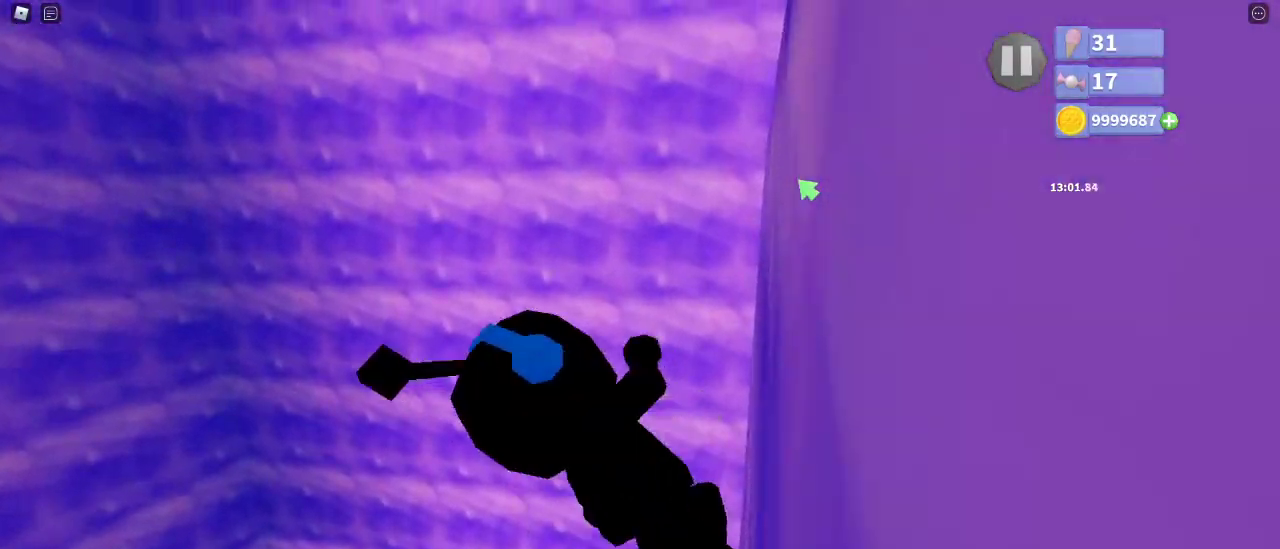
{"keys": ["w"], "mouse": ["right"], "events": [[283, "e", "down"], [350, "e", "up"]]}
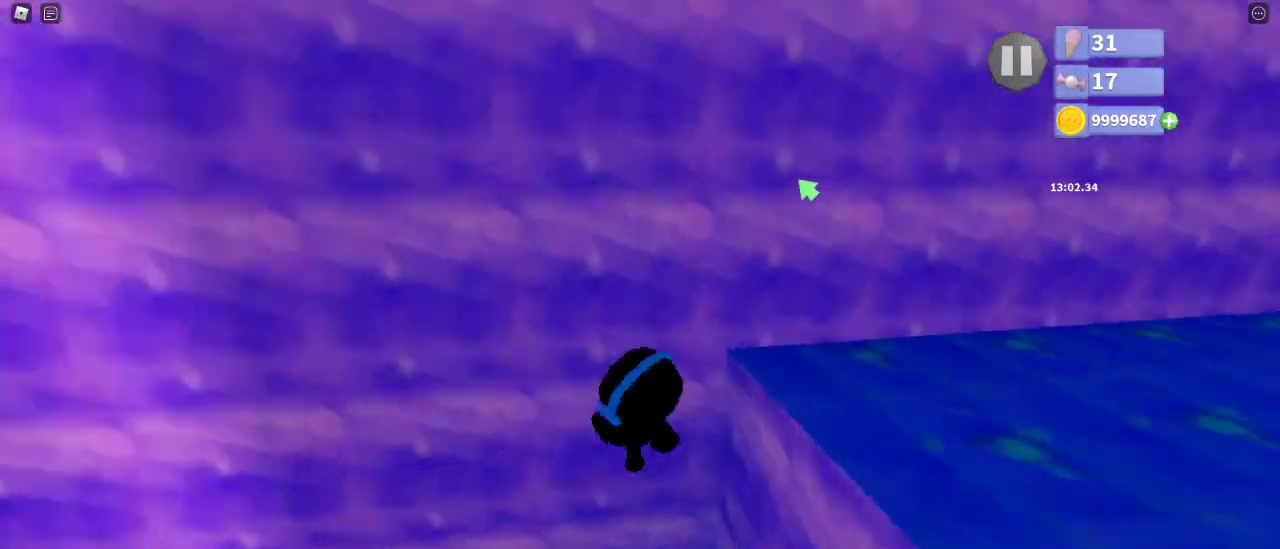
{"keys": ["w"], "mouse": ["left", "right"], "events": [[33, "d", "down"], [167, "mouse_left", "down"], [217, "d", "up"]]}
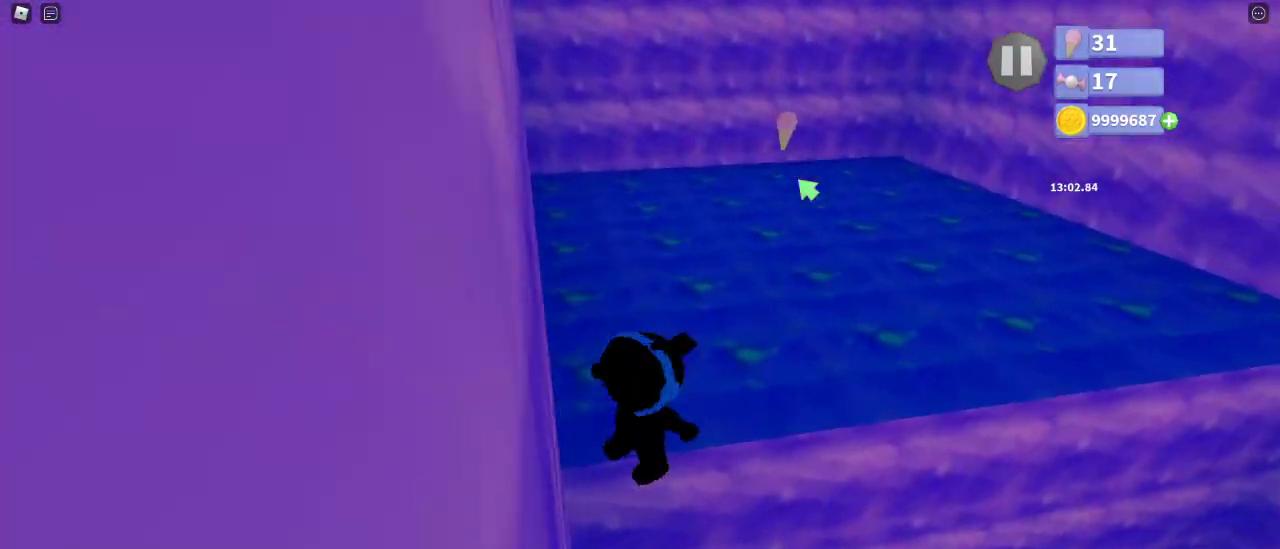
{"keys": ["w"], "mouse": ["right"], "events": [[150, "mouse_left", "up"], [267, "shift", "down"], [283, "space", "down"], [367, "e", "down"], [367, "shift", "up"], [367, "space", "up"], [417, "e", "up"]]}
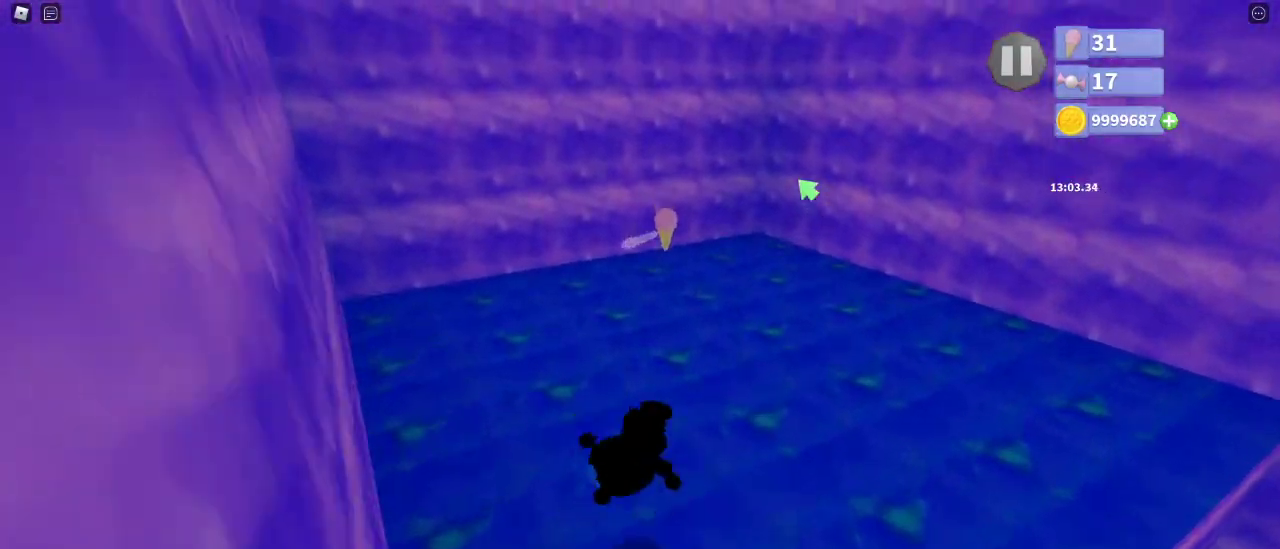
{"keys": ["w"], "mouse": ["left", "right"], "events": [[17, "d", "down"], [283, "d", "up"], [483, "mouse_left", "down"]]}
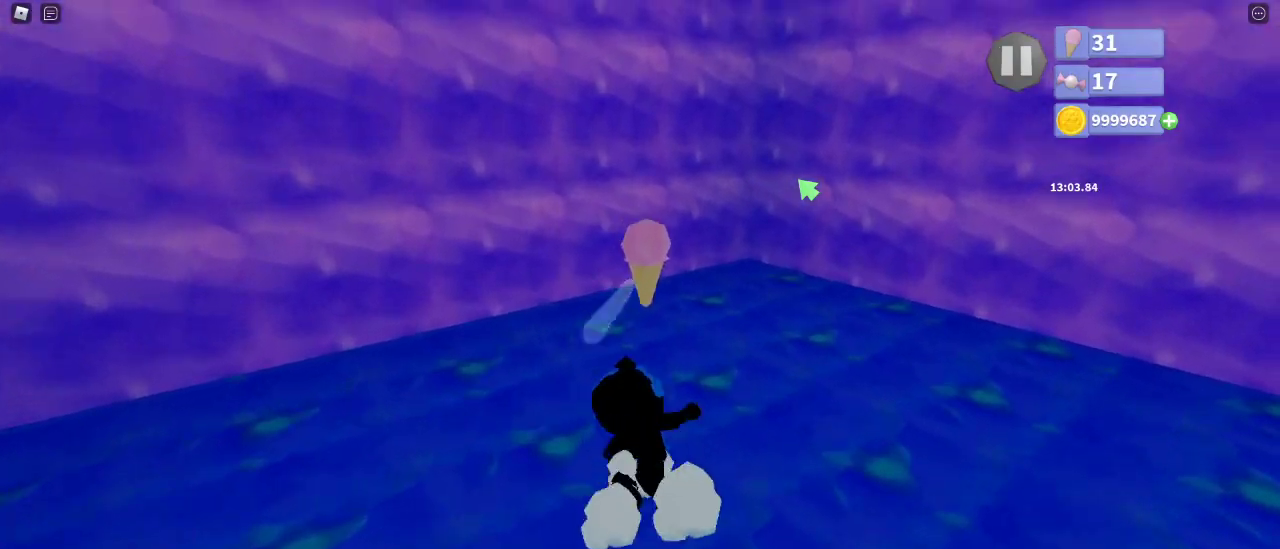
{"keys": [], "mouse": [], "events": [[17, "shift", "down"], [117, "mouse_left", "up"], [133, "shift", "up"], [233, "mouse_right", "up"], [233, "w", "up"]]}
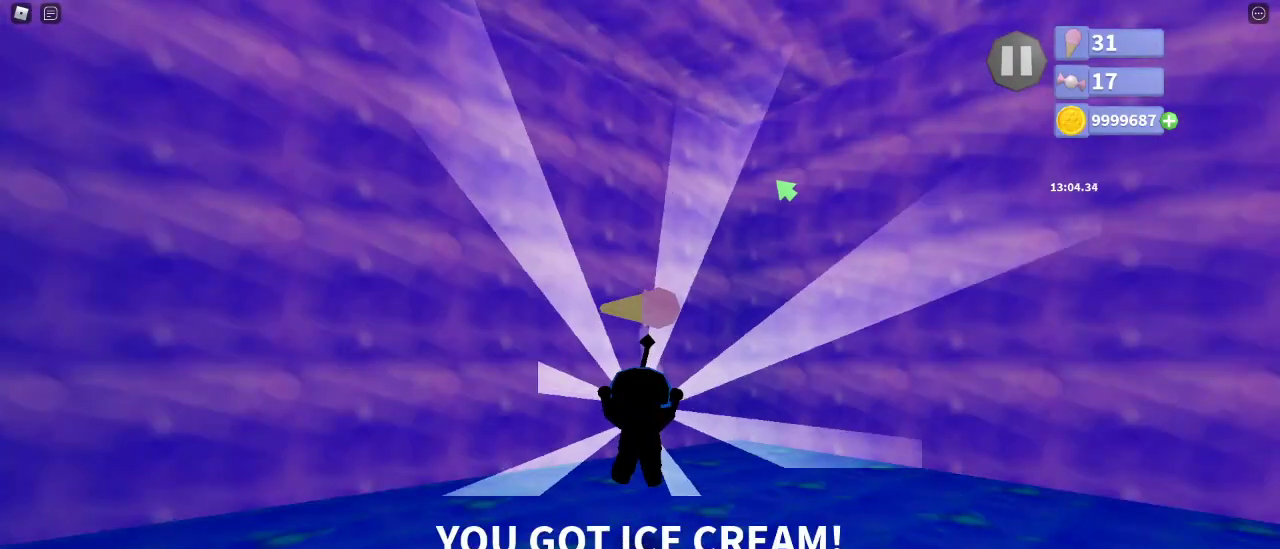
{"keys": [], "mouse": [], "events": []}
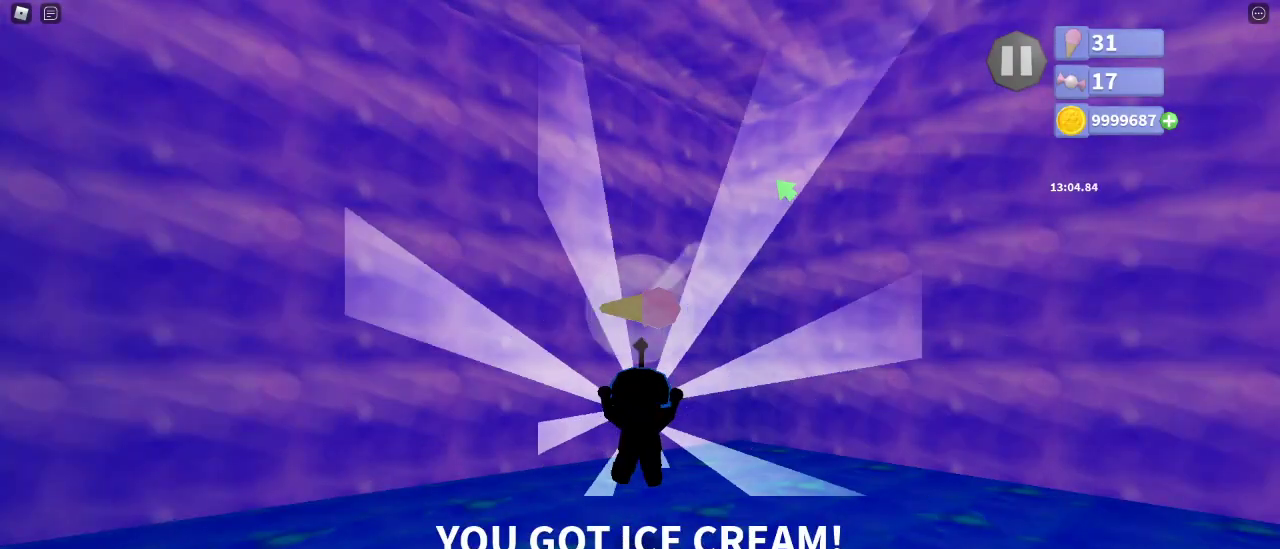
{"keys": [], "mouse": [], "events": []}
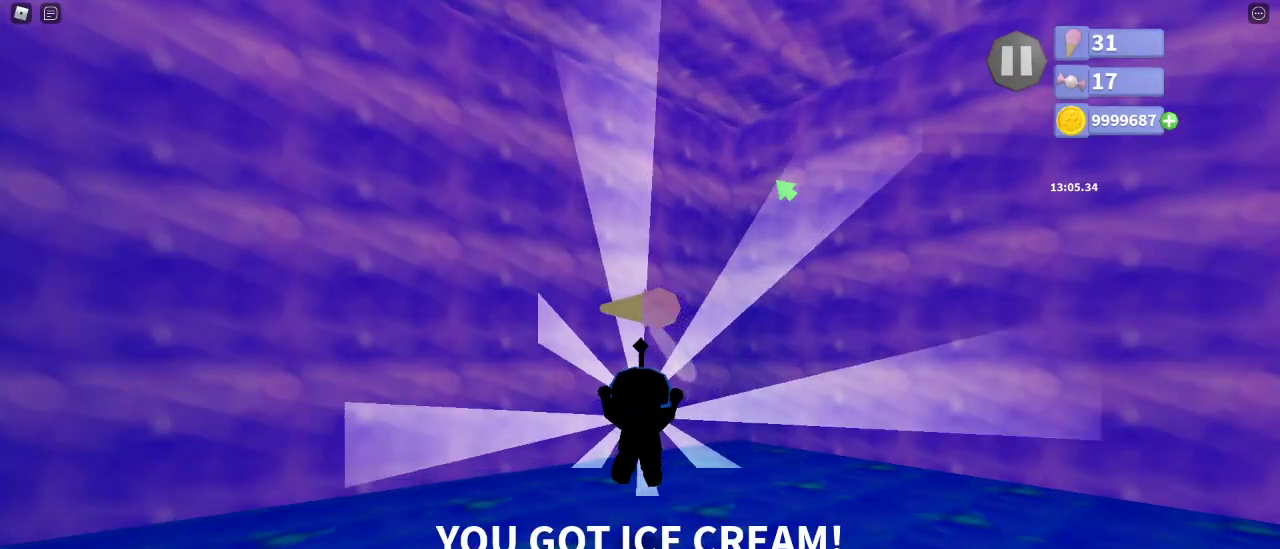
{"keys": [], "mouse": [], "events": []}
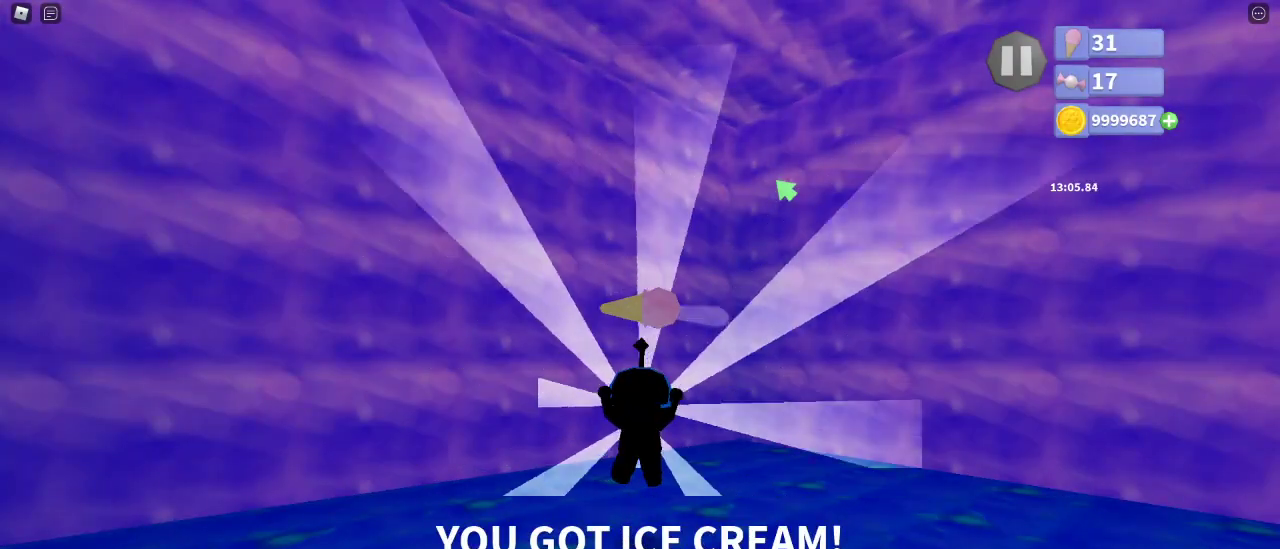
{"keys": [], "mouse": [], "events": []}
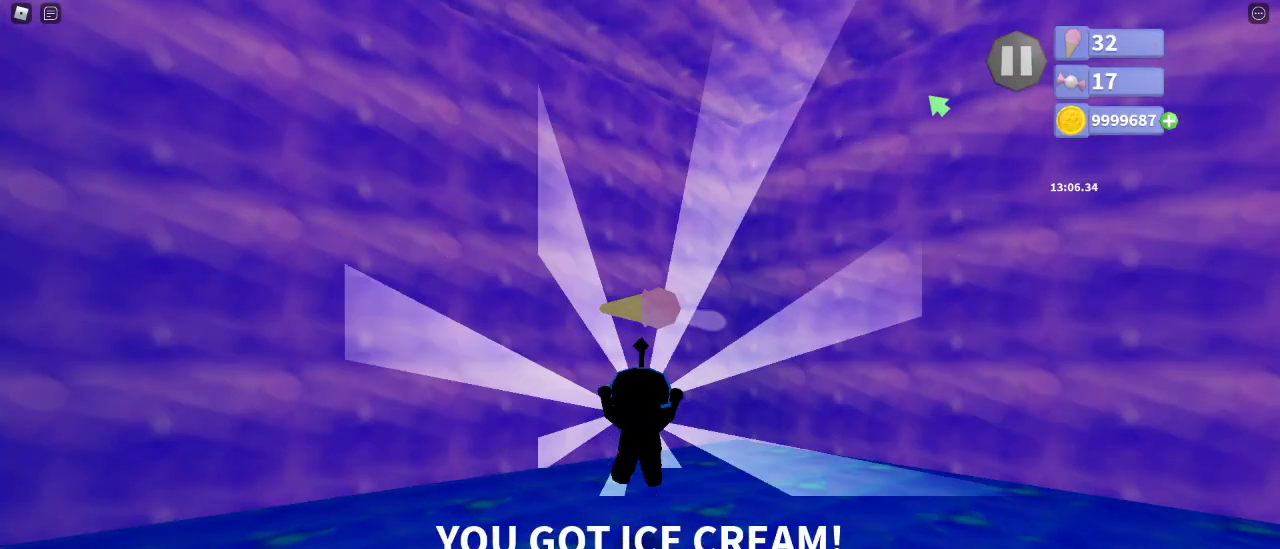
{"keys": [], "mouse": [], "events": []}
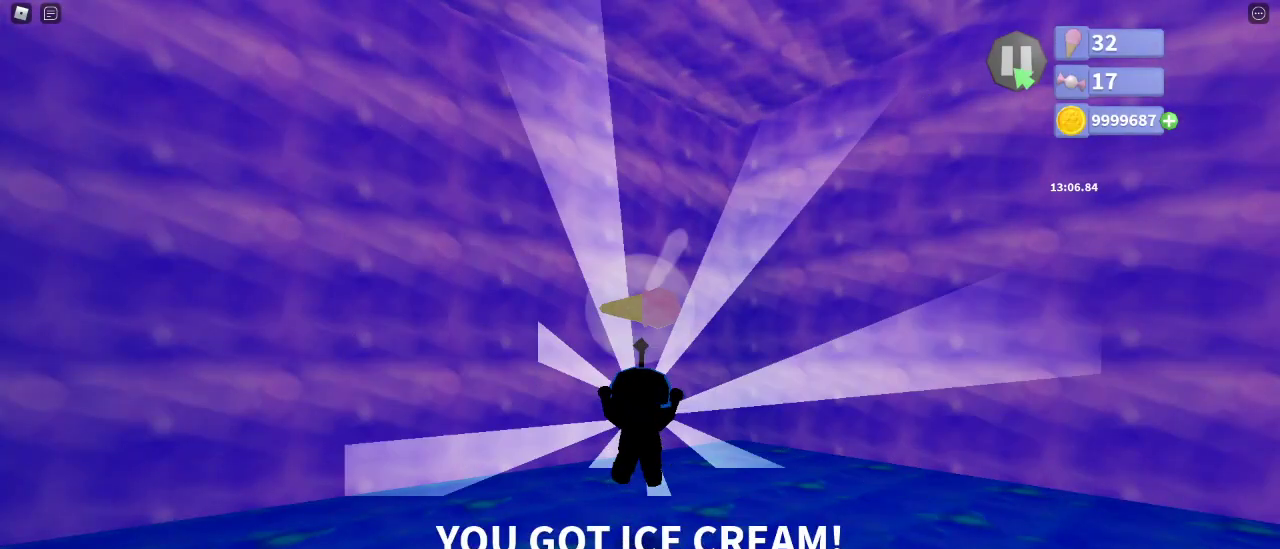
{"keys": ["w"], "mouse": [], "events": [[283, "mouse_left", "down"], [333, "mouse_left", "up"], [350, "w", "down"], [417, "w", "up"], [483, "w", "down"]]}
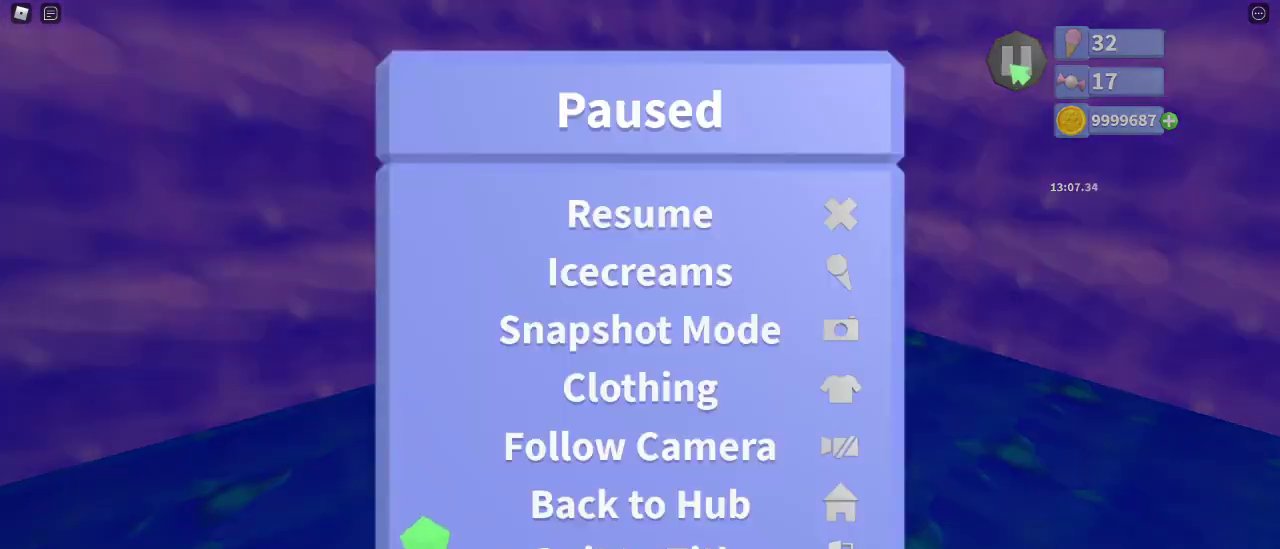
{"keys": [], "mouse": [], "events": [[33, "w", "up"], [50, "space", "down"], [117, "space", "up"], [133, "w", "down"], [183, "w", "up"], [200, "space", "down"], [267, "space", "up"]]}
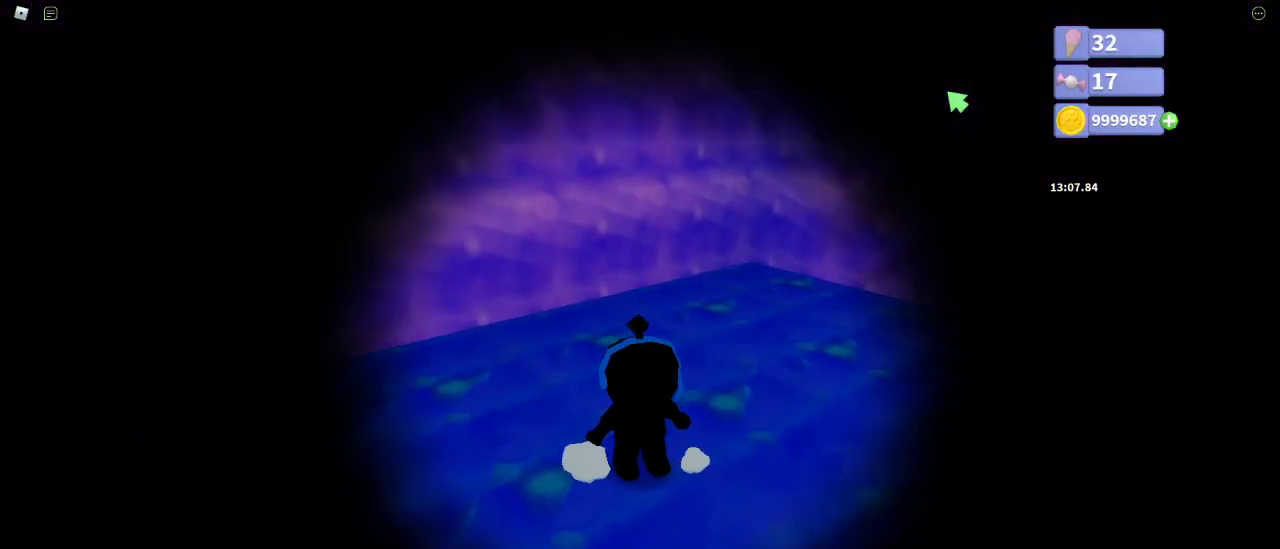
{"keys": [], "mouse": [], "events": []}
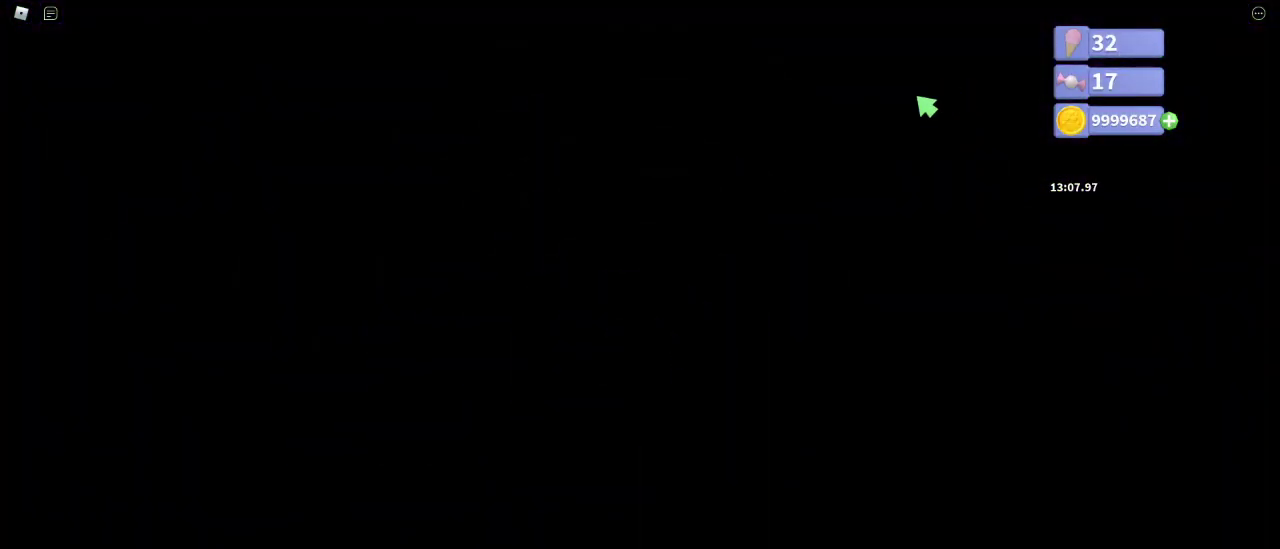
{"keys": [], "mouse": [], "events": []}